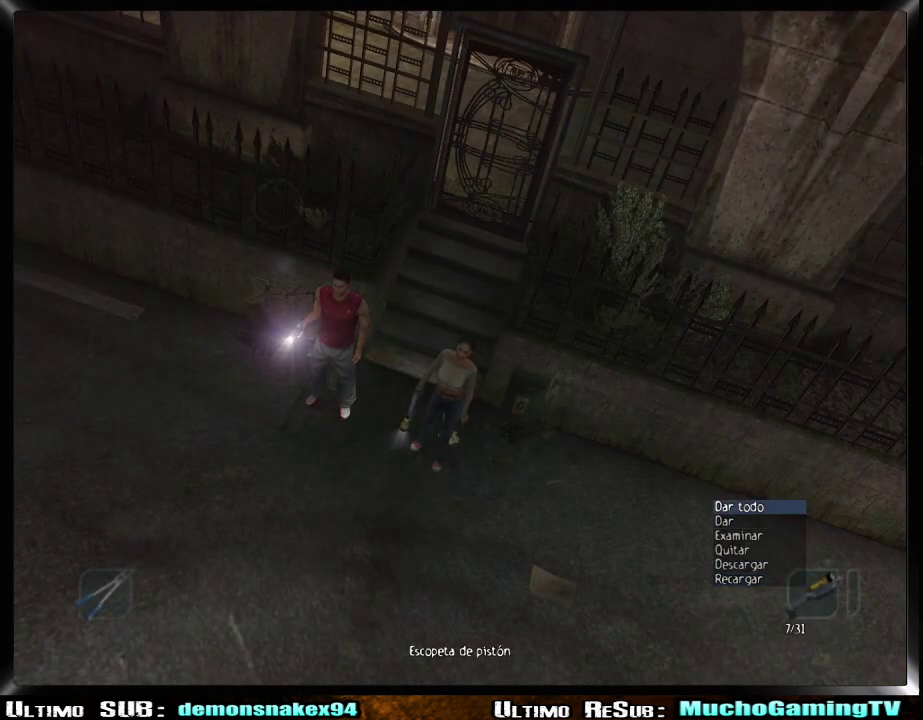
Gameplay with a controller (PlayStation layout); each line is a JSON object with the inputs held at the frame after it. "events" lists button and stick changes between this image and that frame as [ms after this image, input, new state], when the widget could be followed in between. Not read: L1 R1.
{"buttons": [], "left_stick": "down", "right_stick": "center", "events": [[16, "CROSS", "down"], [150, "CROSS", "up"], [317, "left_stick", "down"]]}
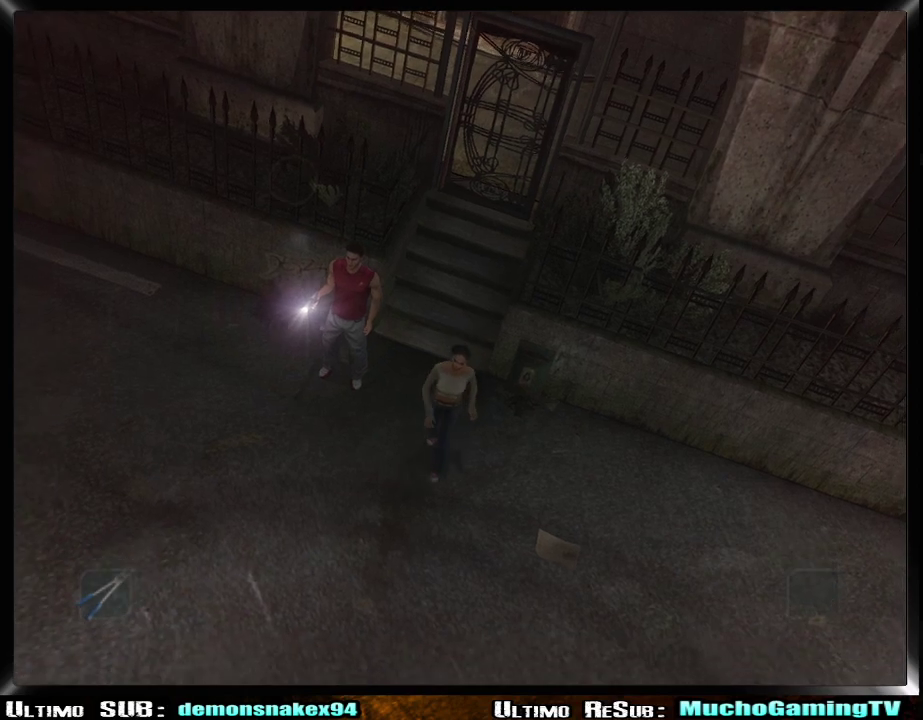
{"buttons": [], "left_stick": "down-right", "right_stick": "center", "events": [[67, "TRIANGLE", "down"], [100, "left_stick", "down-right"], [150, "TRIANGLE", "up"]]}
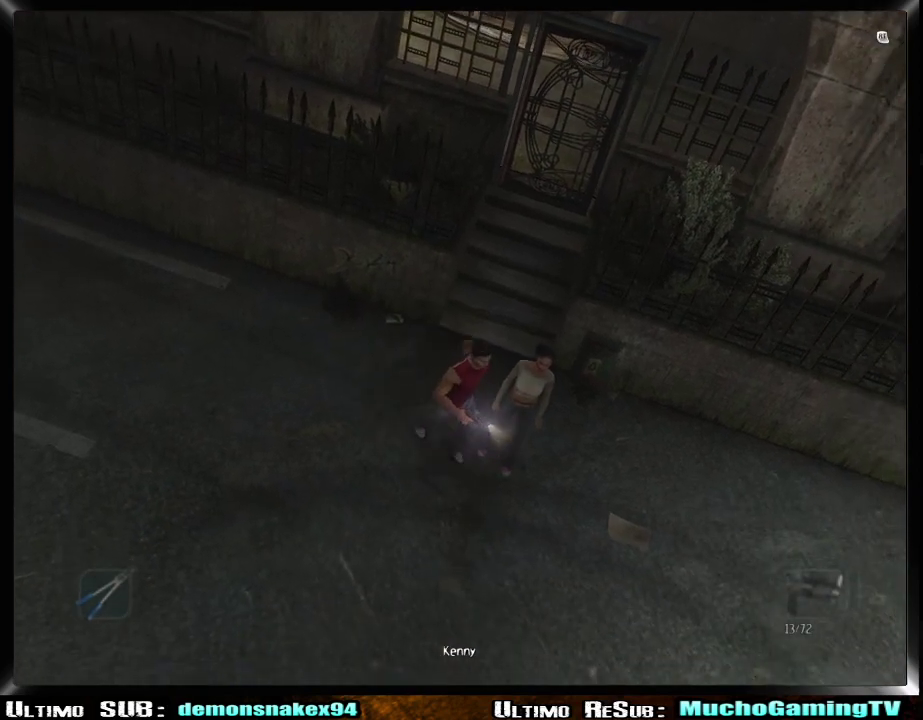
{"buttons": [], "left_stick": "right", "right_stick": "center", "events": [[317, "left_stick", "right"]]}
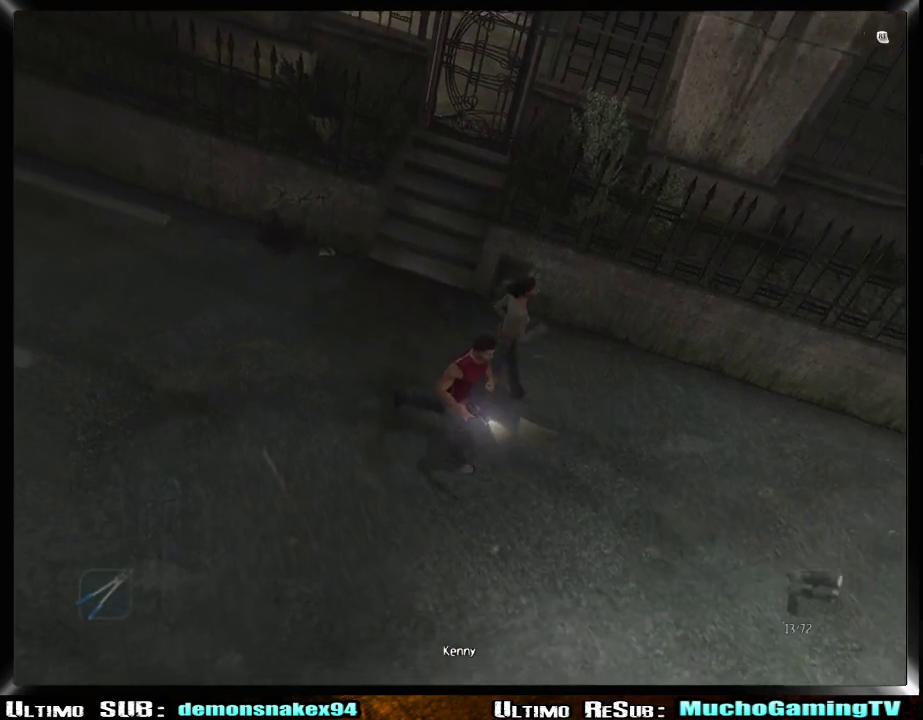
{"buttons": ["R2"], "left_stick": "right", "right_stick": "center", "events": [[50, "left_stick", "down-right"], [134, "left_stick", "right"], [150, "R2", "down"], [234, "left_stick", "down-right"], [384, "left_stick", "right"]]}
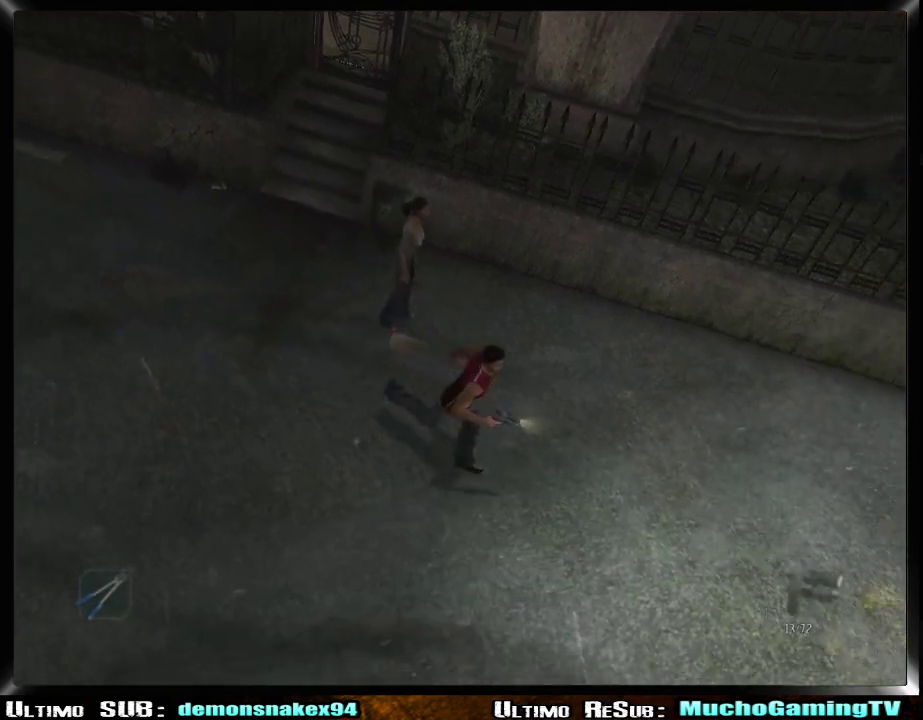
{"buttons": ["R2"], "left_stick": "right", "right_stick": "center", "events": []}
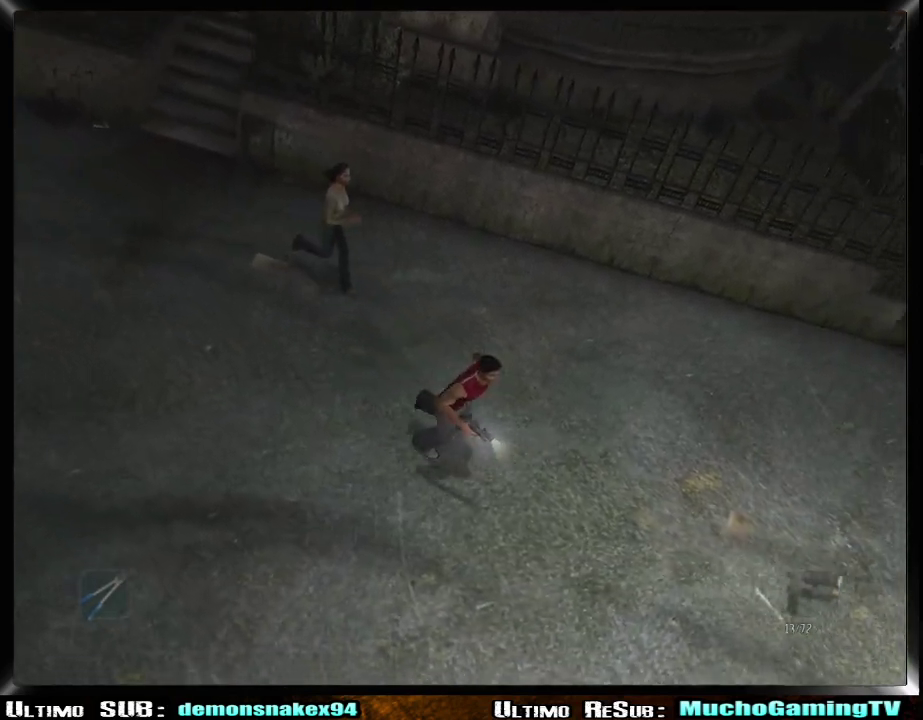
{"buttons": ["R2"], "left_stick": "right", "right_stick": "center"}
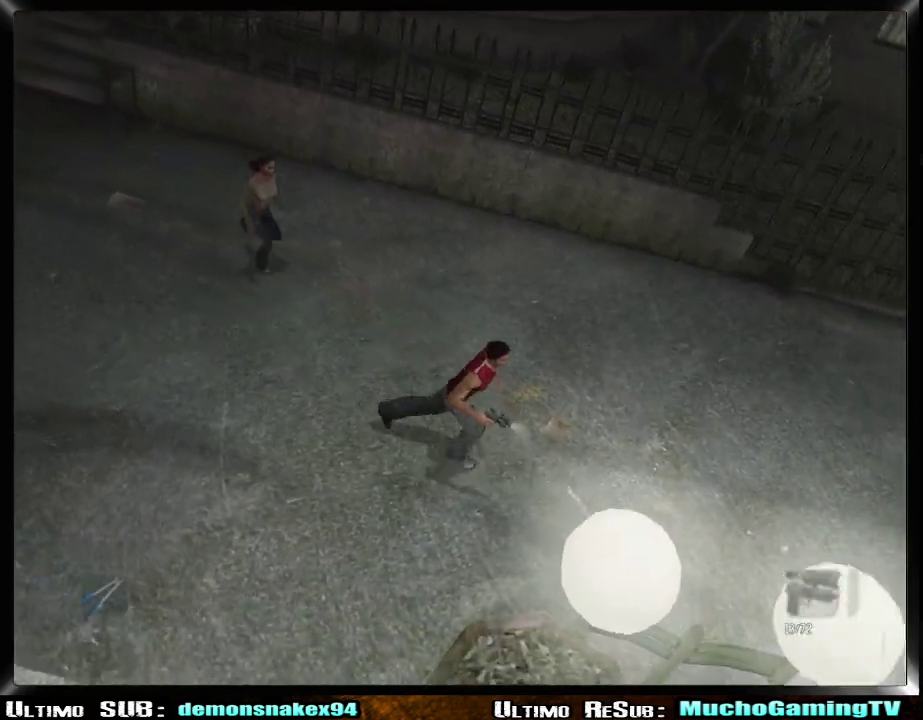
{"buttons": ["R2"], "left_stick": "right", "right_stick": "center"}
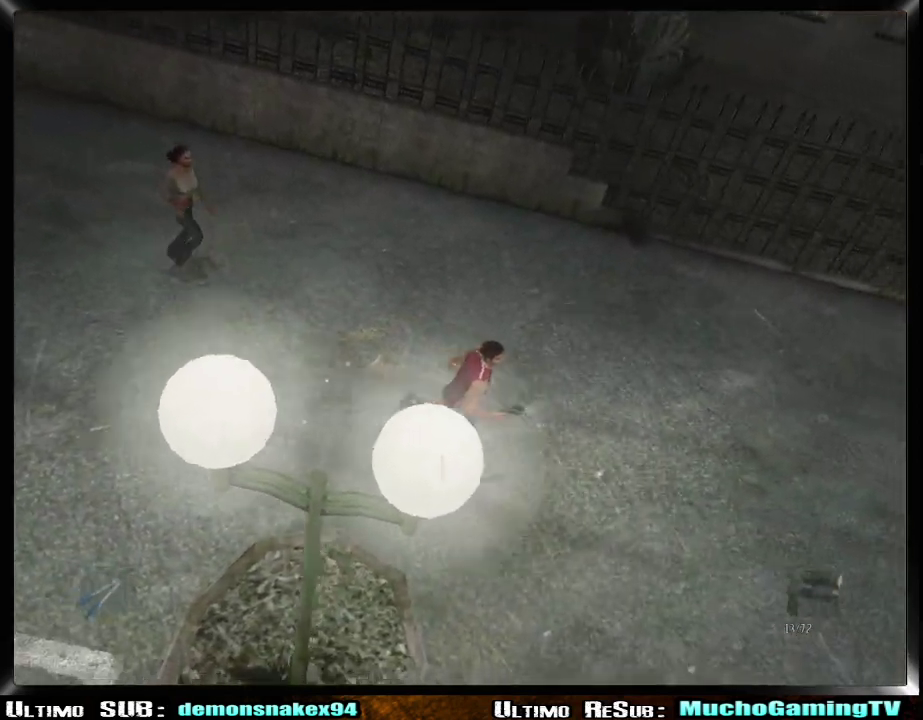
{"buttons": ["R2"], "left_stick": "right", "right_stick": "center"}
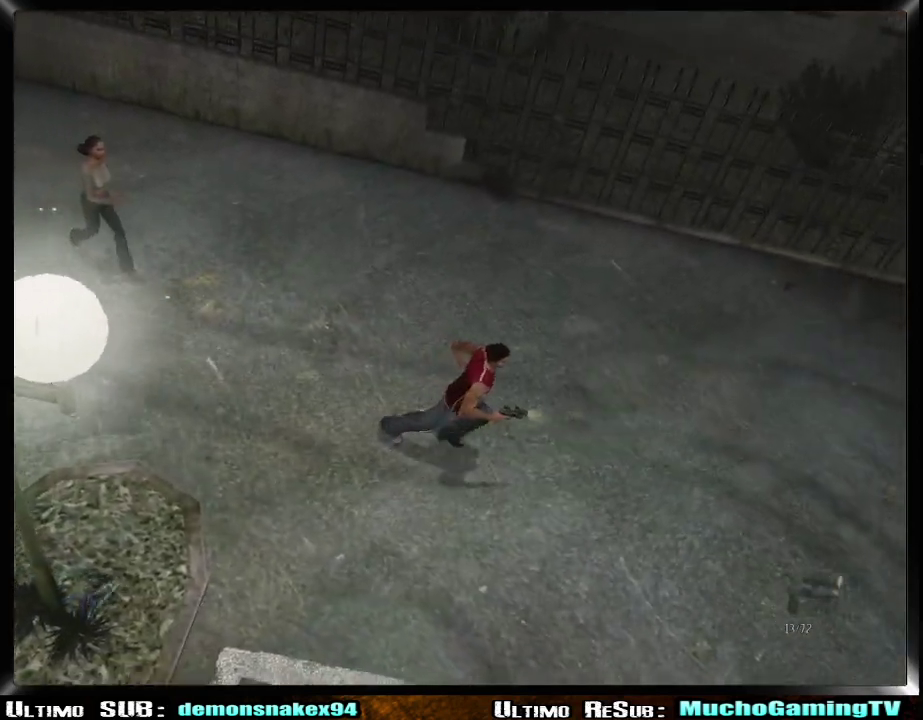
{"buttons": [], "left_stick": "down-right", "right_stick": "center"}
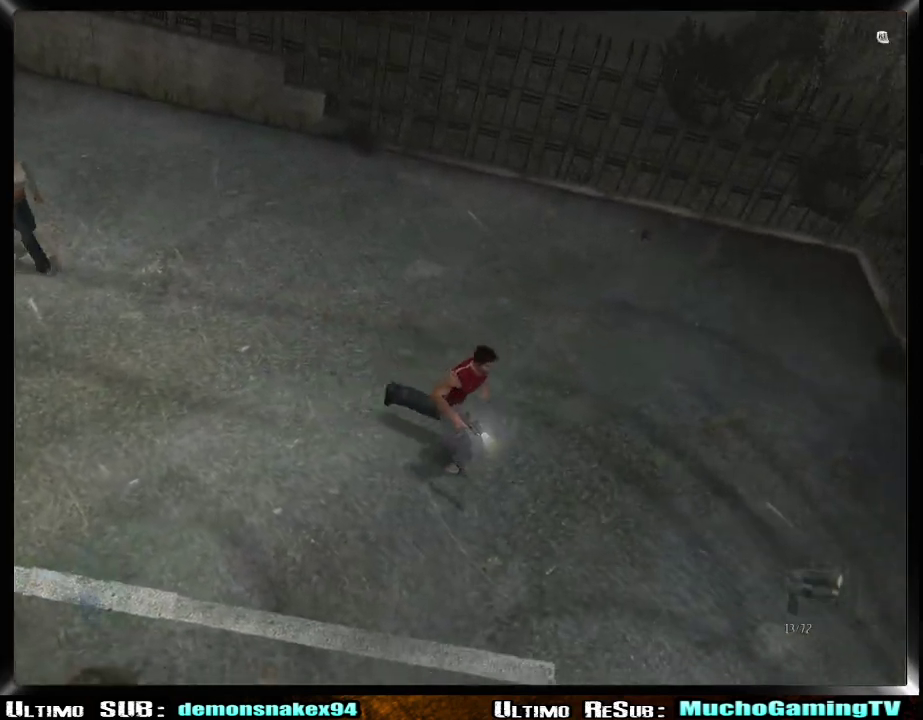
{"buttons": ["R2"], "left_stick": "right", "right_stick": "center", "events": [[17, "R2", "down"], [134, "left_stick", "right"]]}
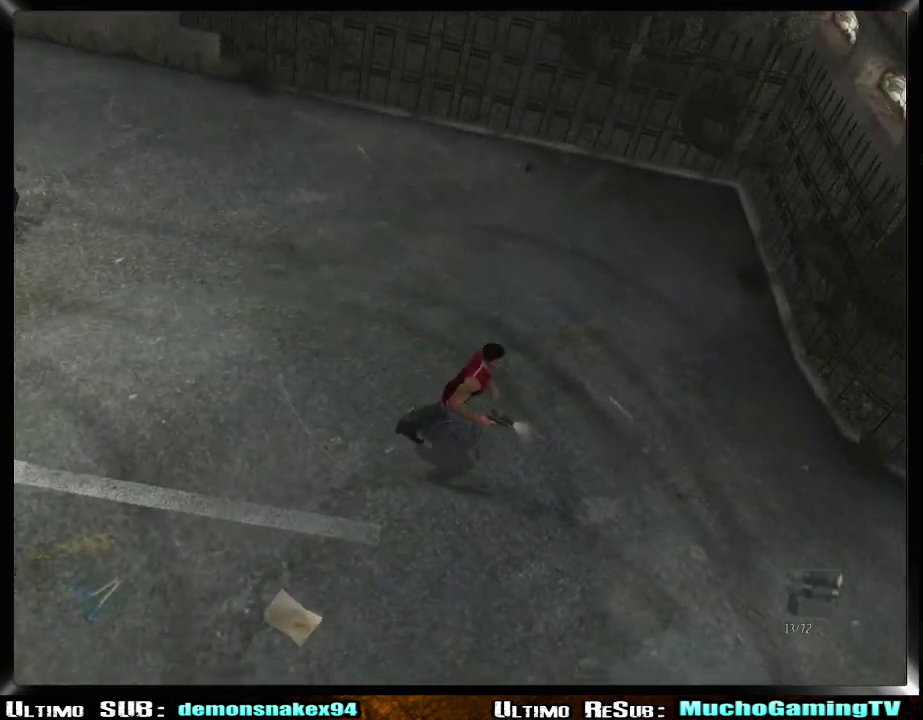
{"buttons": ["R2"], "left_stick": "right", "right_stick": "center"}
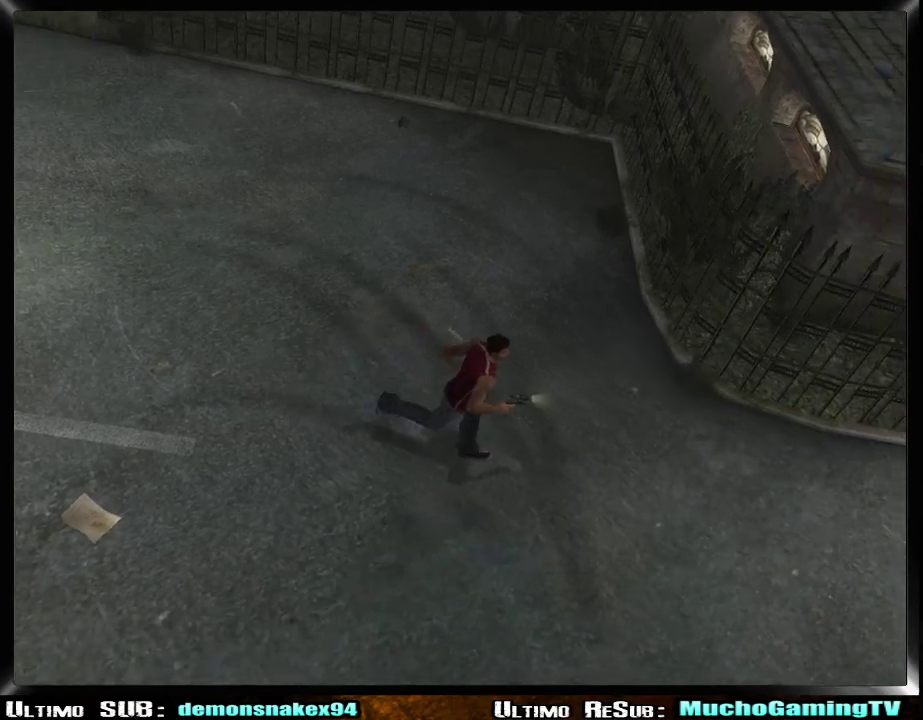
{"buttons": ["R2"], "left_stick": "right", "right_stick": "center"}
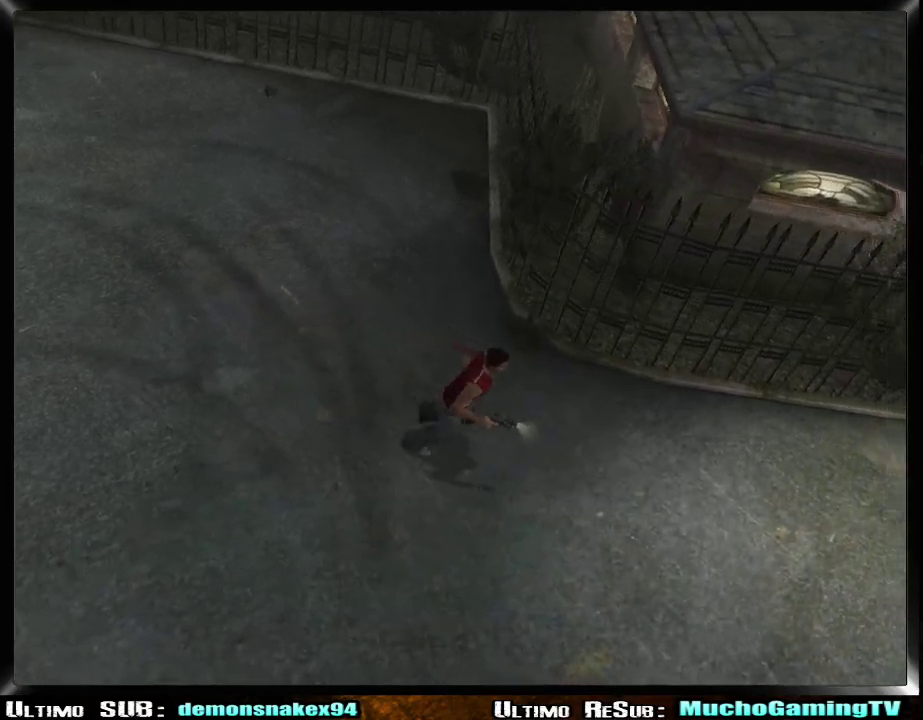
{"buttons": ["R2"], "left_stick": "right", "right_stick": "center"}
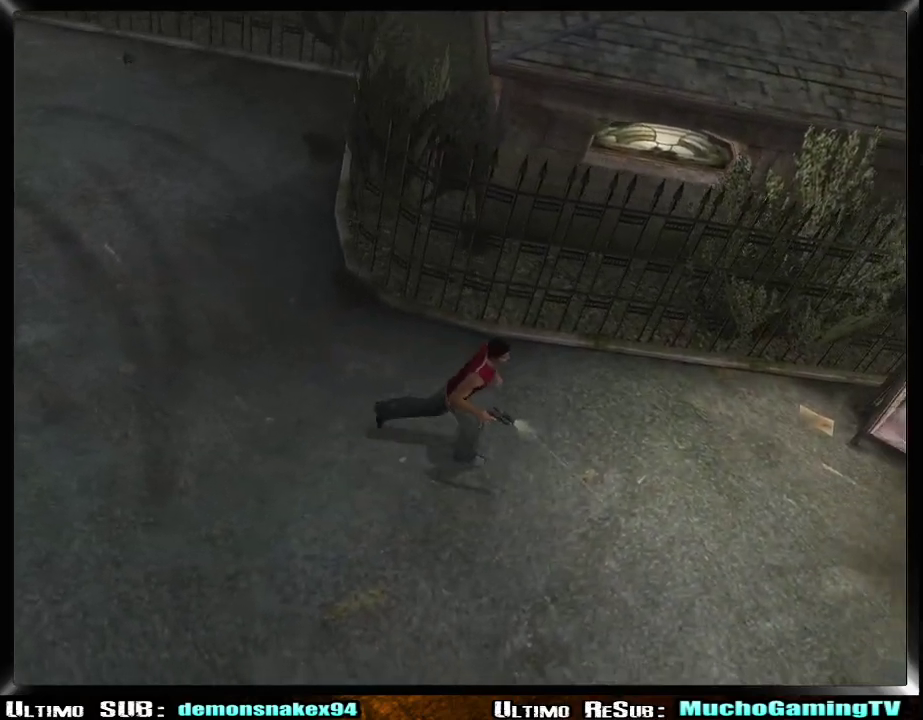
{"buttons": ["R2"], "left_stick": "right", "right_stick": "center", "events": [[184, "R2", "up"], [451, "R2", "down"]]}
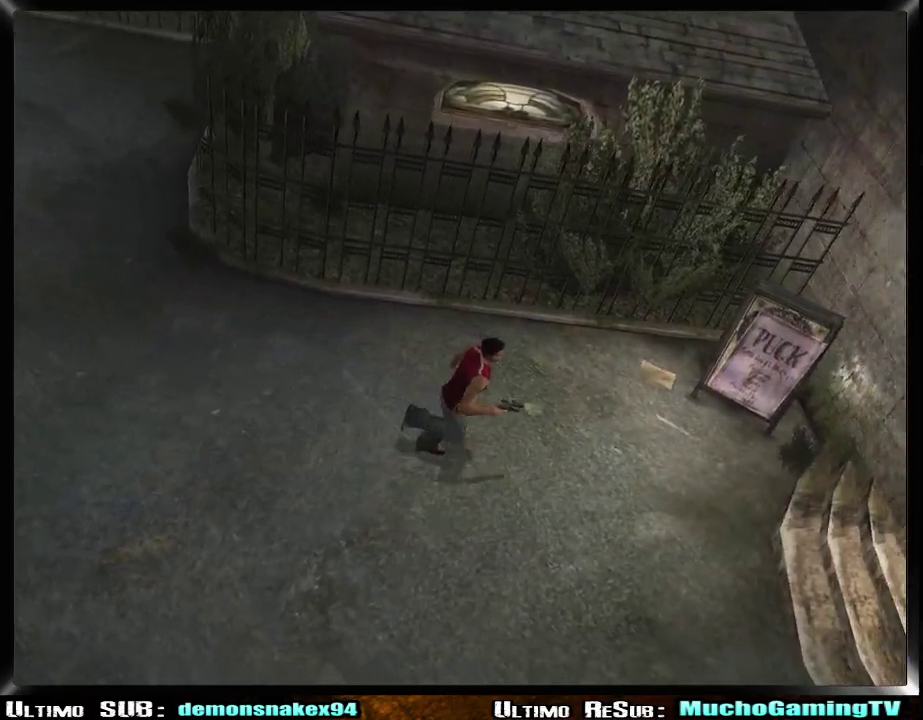
{"buttons": ["R2"], "left_stick": "right", "right_stick": "center"}
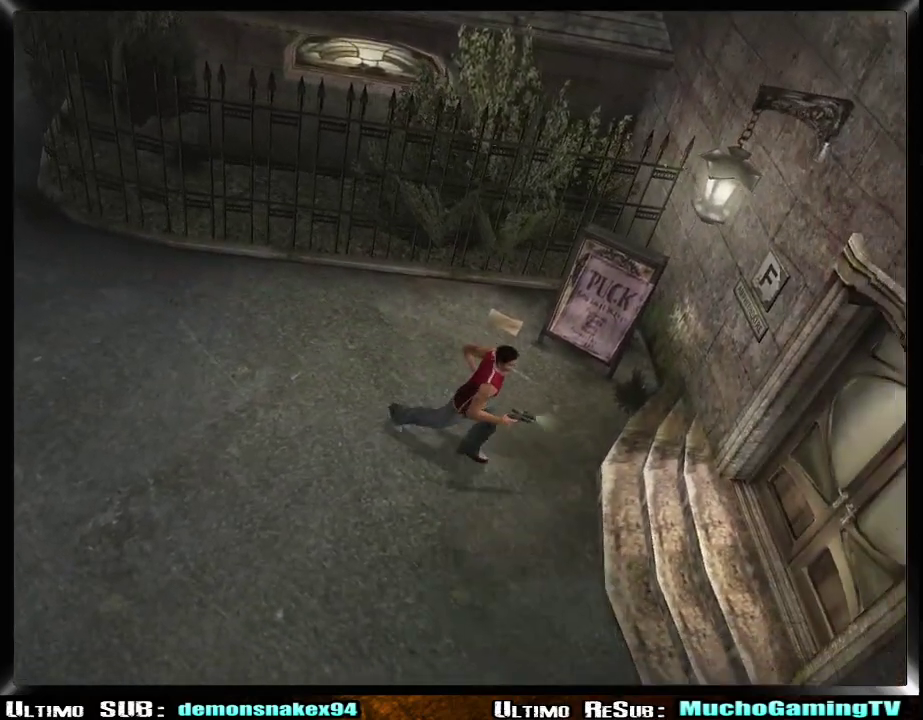
{"buttons": [], "left_stick": "right", "right_stick": "center", "events": [[317, "R2", "up"]]}
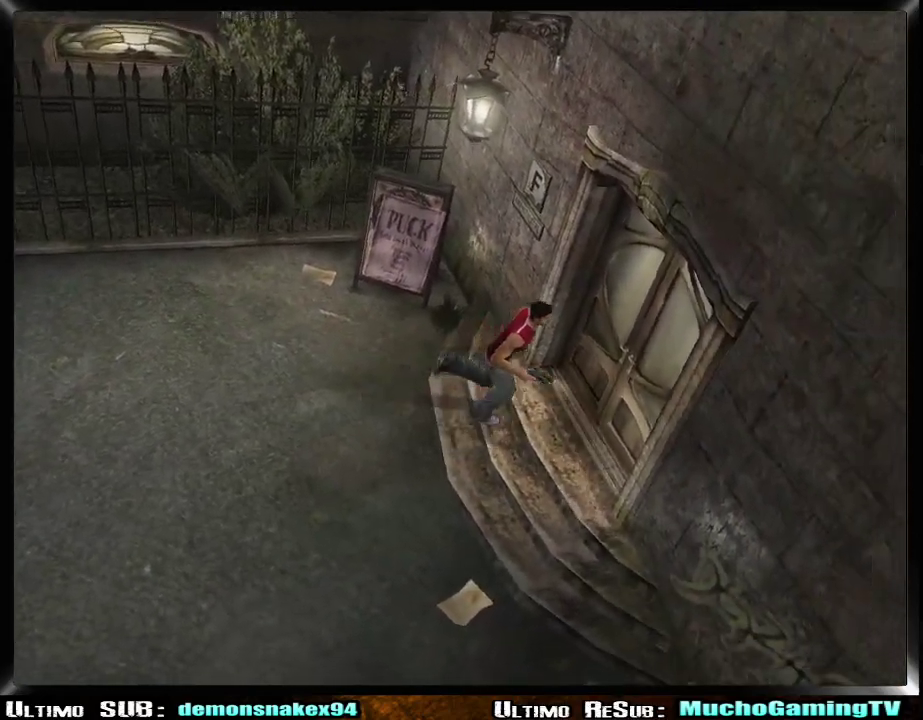
{"buttons": [], "left_stick": "right", "right_stick": "center", "events": [[50, "CROSS", "down"], [133, "CROSS", "up"], [234, "CROSS", "down"], [334, "CROSS", "up"], [384, "CROSS", "down"], [500, "CROSS", "up"]]}
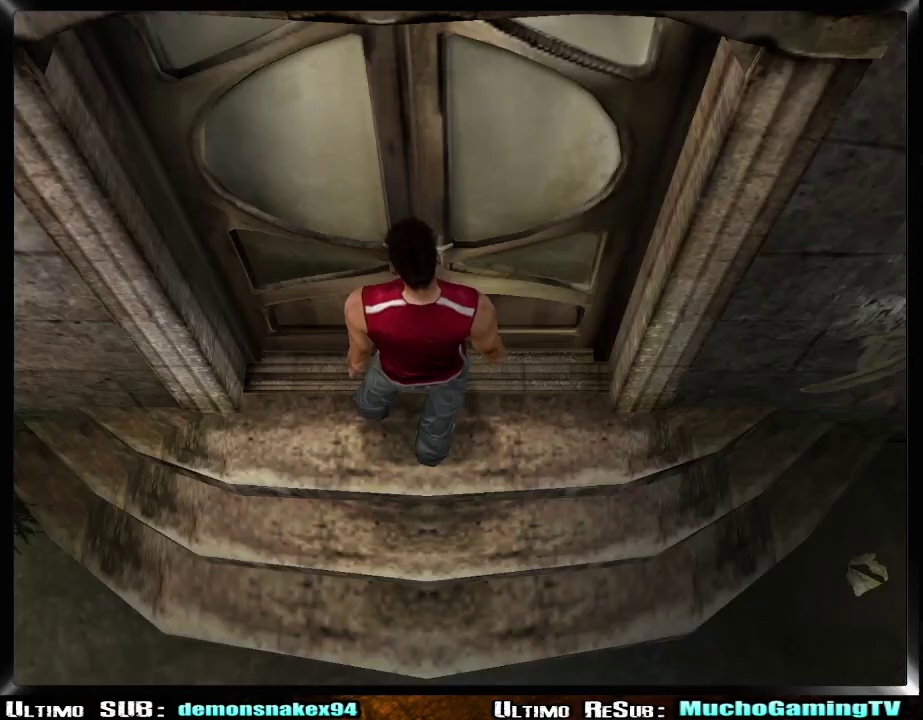
{"buttons": [], "left_stick": "center", "right_stick": "center", "events": [[34, "CROSS", "down"], [167, "CROSS", "up"], [201, "left_stick", "center"]]}
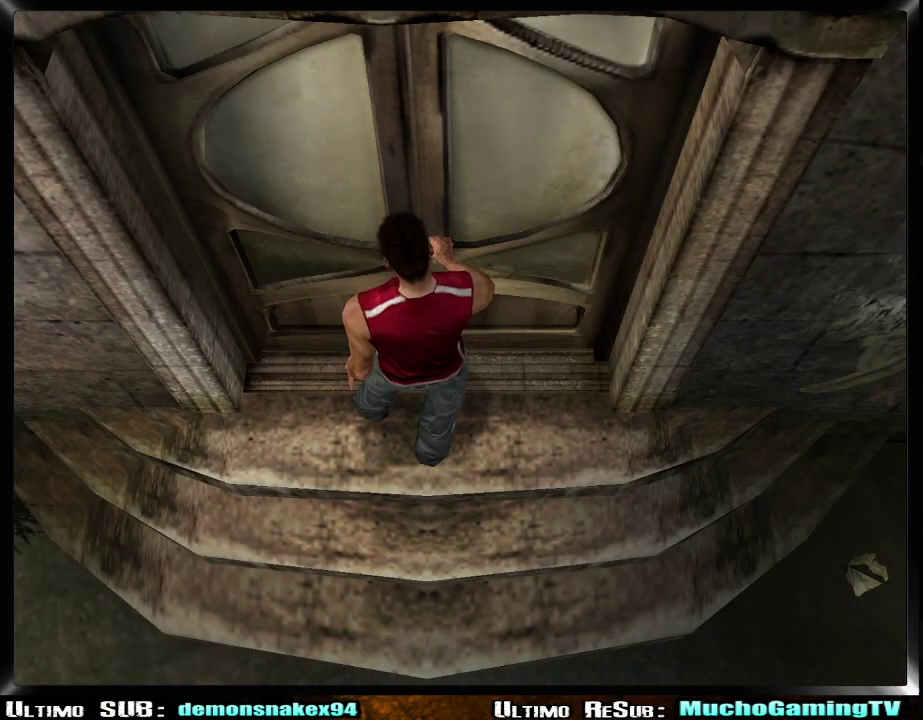
{"buttons": [], "left_stick": "center", "right_stick": "center", "events": []}
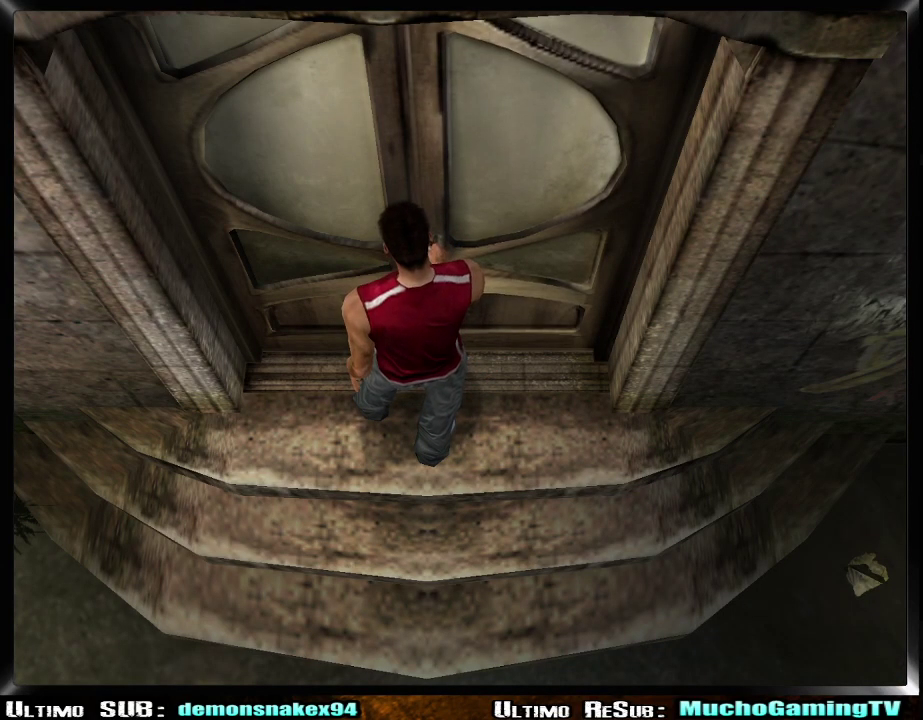
{"buttons": [], "left_stick": "center", "right_stick": "center", "events": []}
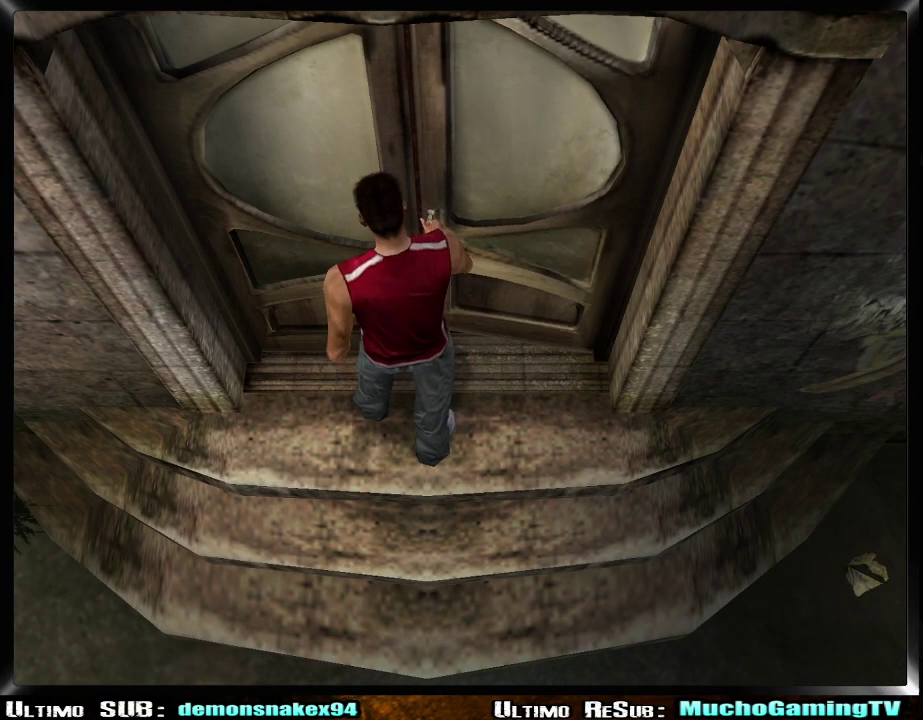
{"buttons": [], "left_stick": "center", "right_stick": "center", "events": []}
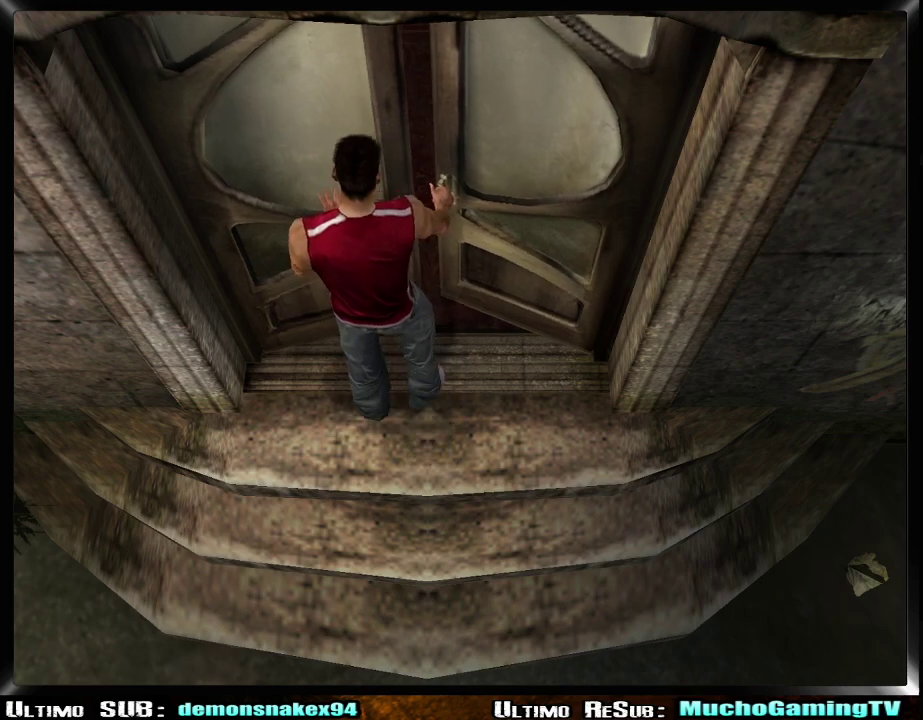
{"buttons": [], "left_stick": "center", "right_stick": "center", "events": []}
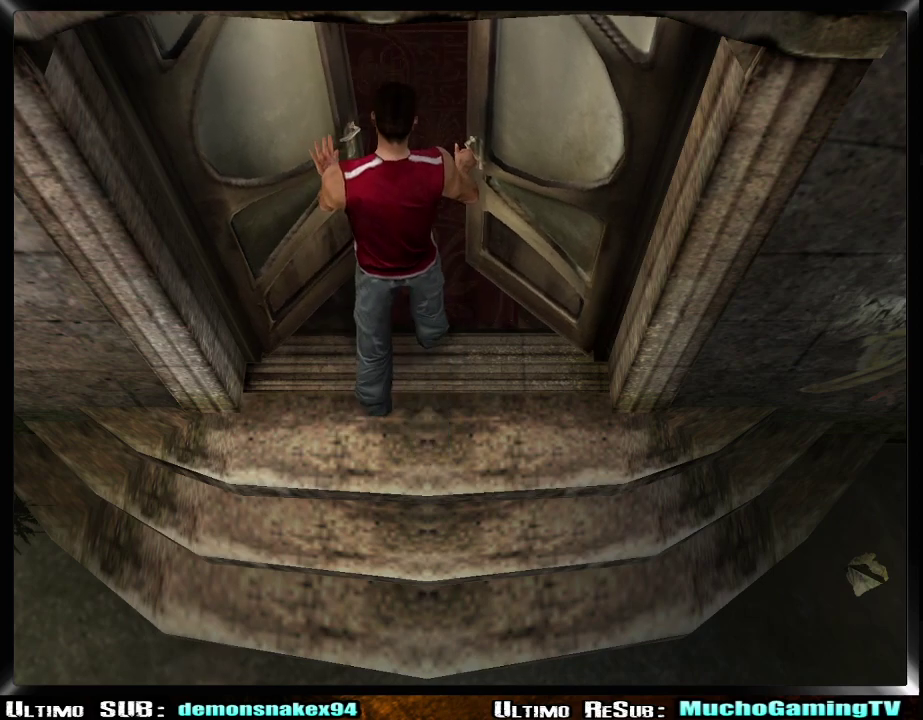
{"buttons": [], "left_stick": "center", "right_stick": "center", "events": []}
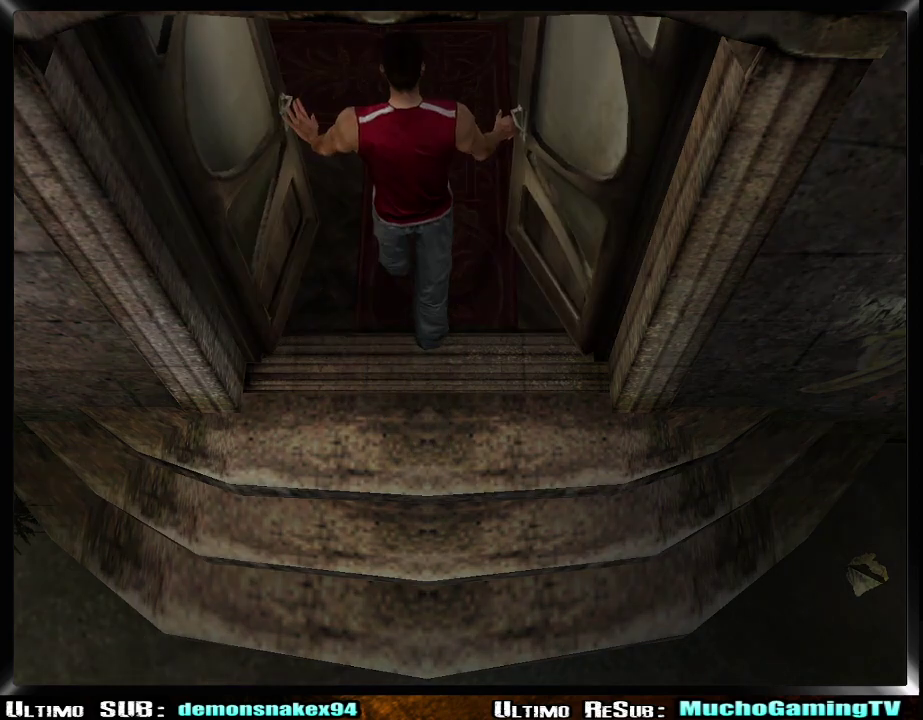
{"buttons": [], "left_stick": "center", "right_stick": "center", "events": []}
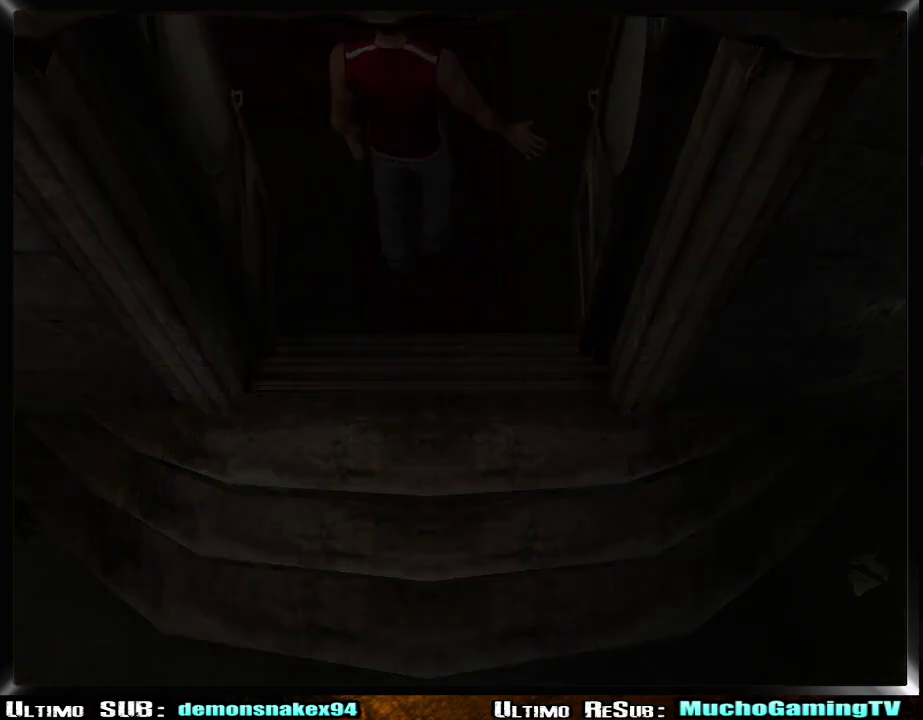
{"buttons": [], "left_stick": "center", "right_stick": "center", "events": []}
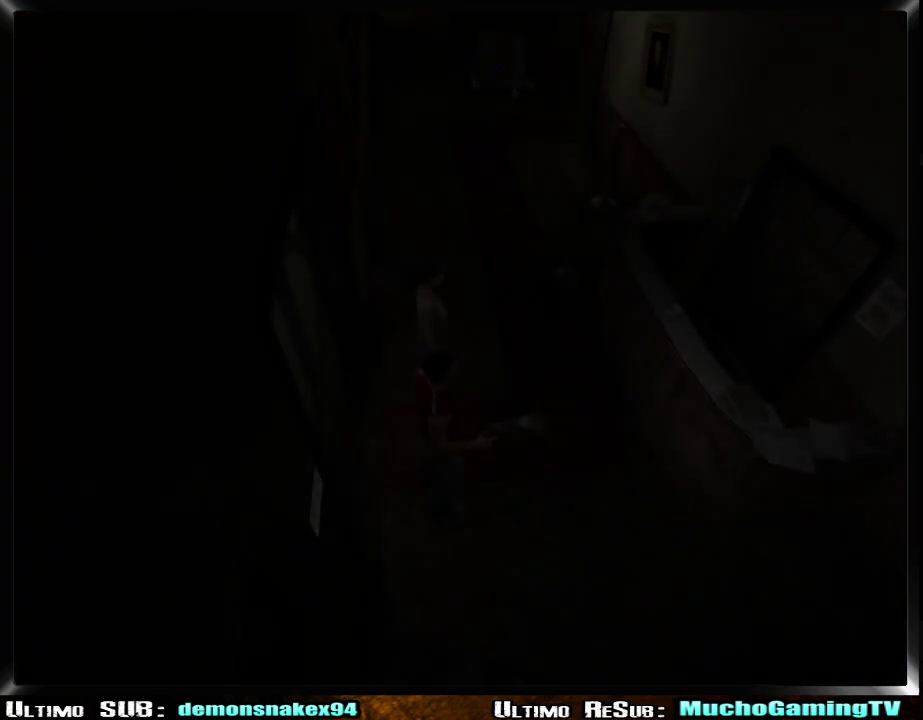
{"buttons": ["R2"], "left_stick": "up", "right_stick": "center", "events": [[184, "left_stick", "up-right"], [317, "R2", "down"], [418, "left_stick", "up"]]}
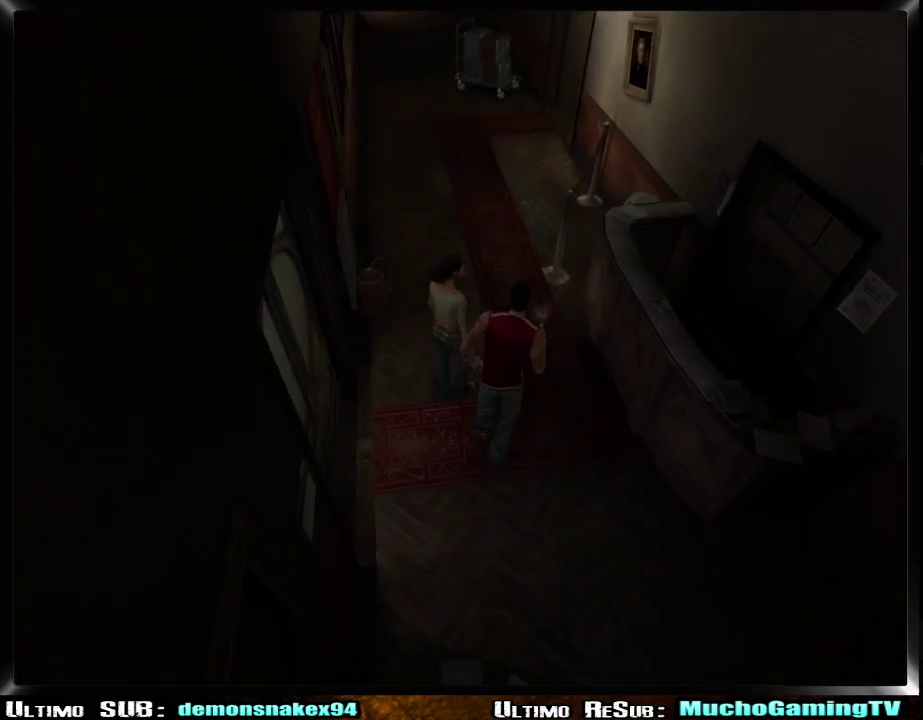
{"buttons": ["R2"], "left_stick": "up-left", "right_stick": "center", "events": [[317, "left_stick", "up-left"]]}
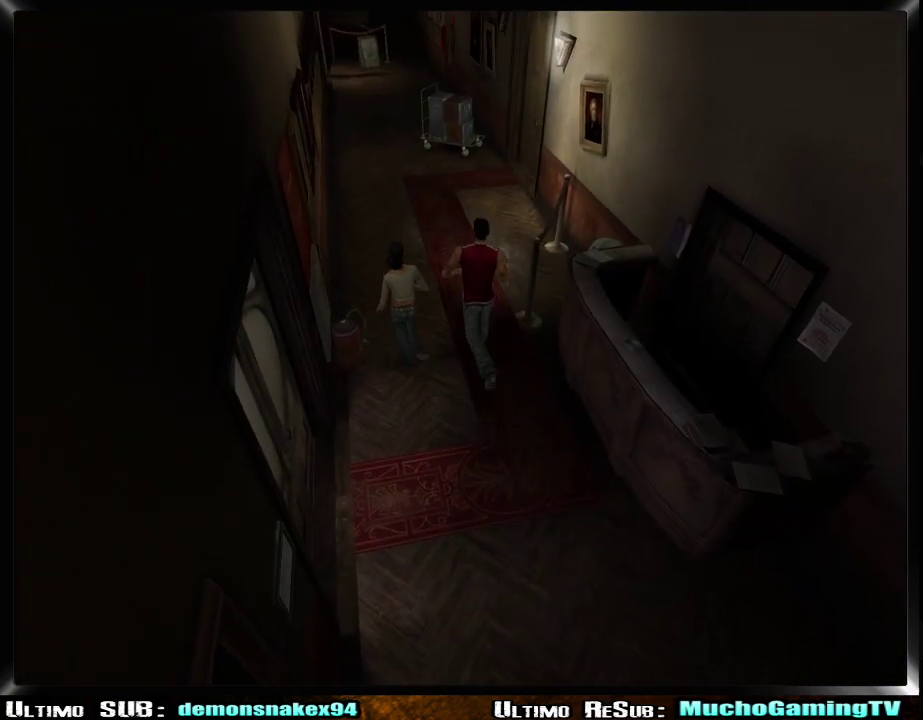
{"buttons": ["R2"], "left_stick": "up-left", "right_stick": "center", "events": []}